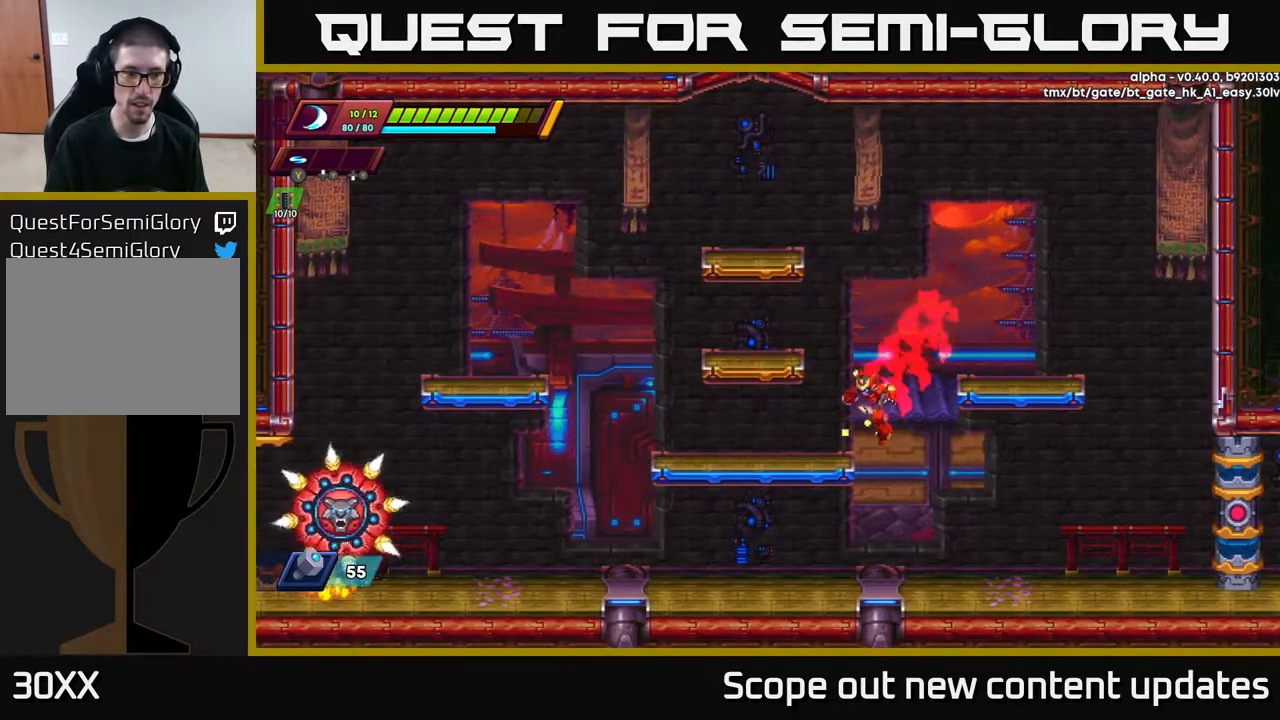
Gameplay with a controller (Xbox layout); each line is a JSON object with the inputs held at the frame after it. "events" lists button and stick changes between this image and that frame as [ms after this image, input, new state], when the widget could be followed in between.
{"buttons": ["L1"], "left_stick": "center", "right_stick": "center", "events": [[417, "L1", "down"], [433, "DPAD_LEFT", "up"]]}
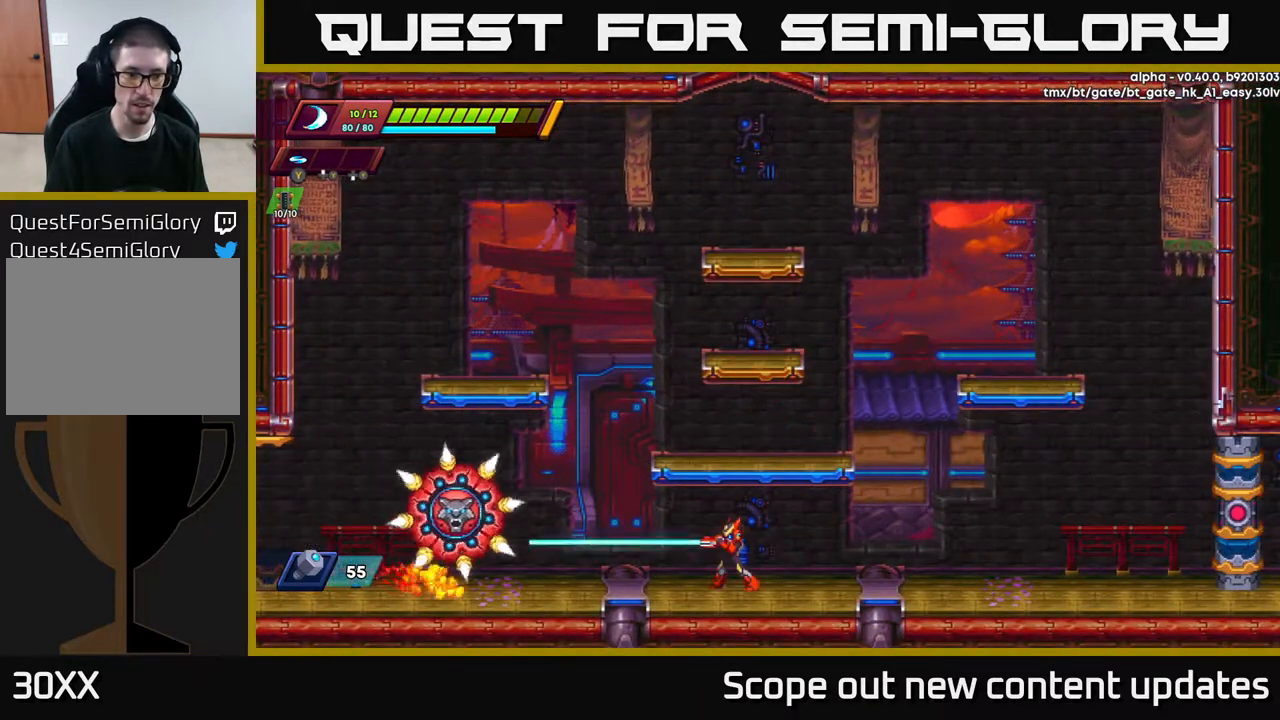
{"buttons": ["DPAD_LEFT"], "left_stick": "center", "right_stick": "center", "events": [[133, "A", "down"], [150, "DPAD_RIGHT", "down"], [150, "L1", "up"], [333, "A", "up"], [417, "DPAD_RIGHT", "up"], [450, "DPAD_LEFT", "down"]]}
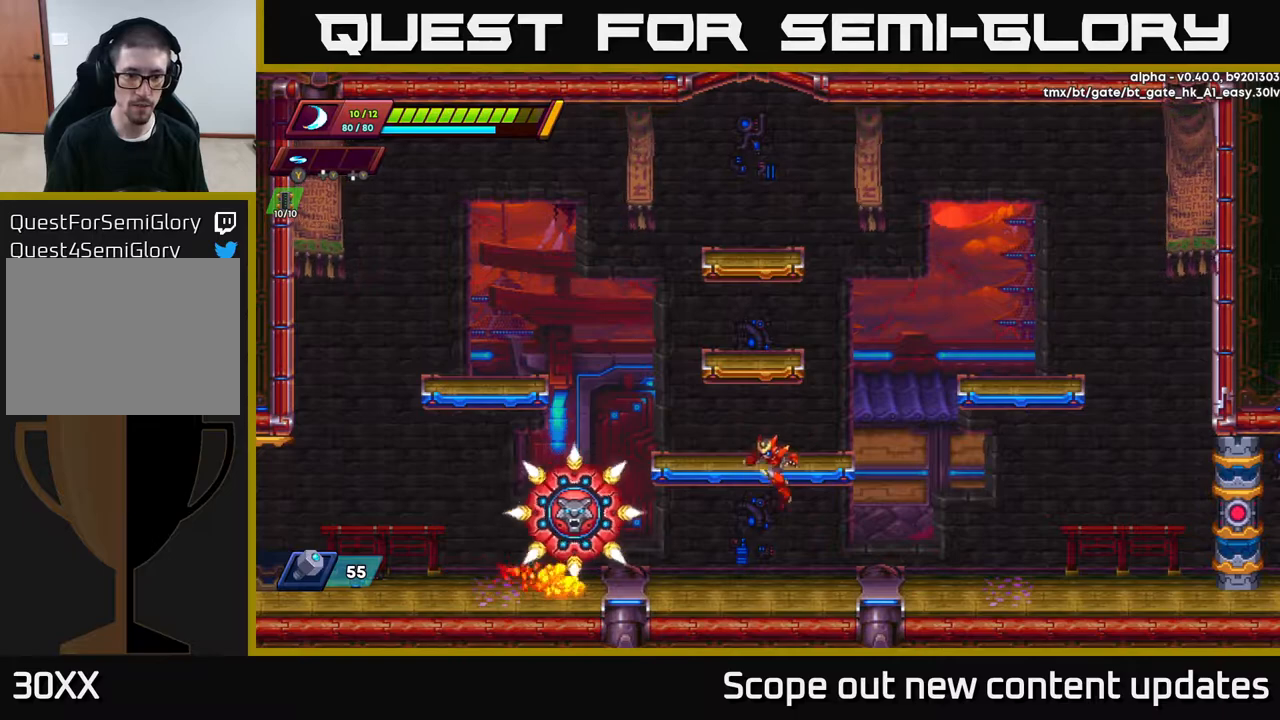
{"buttons": ["DPAD_RIGHT"], "left_stick": "center", "right_stick": "center", "events": [[67, "DPAD_LEFT", "up"], [100, "L1", "down"], [250, "DPAD_RIGHT", "down"], [317, "L1", "up"]]}
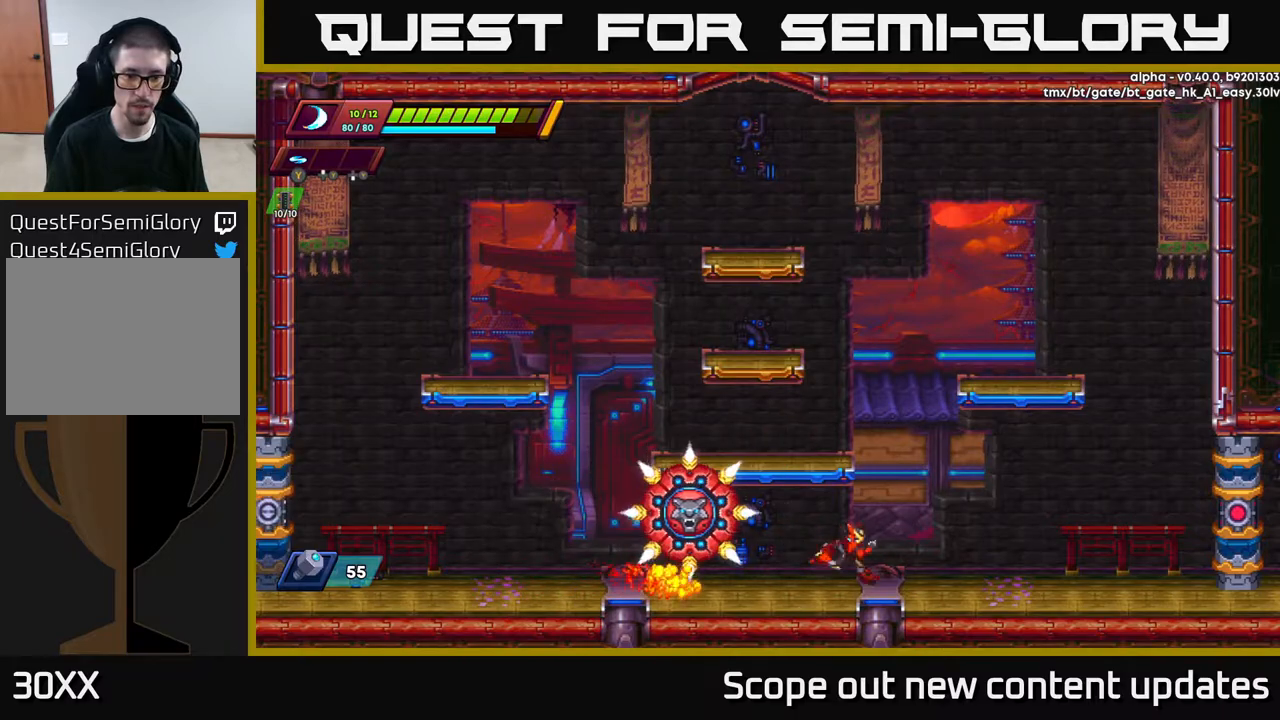
{"buttons": ["R2", "DPAD_RIGHT"], "left_stick": "center", "right_stick": "center", "events": [[50, "DPAD_RIGHT", "up"], [83, "DPAD_LEFT", "down"], [117, "X", "down"], [150, "DPAD_LEFT", "up"], [183, "X", "up"], [233, "X", "down"], [250, "DPAD_RIGHT", "down"], [283, "X", "up"], [417, "R2", "down"]]}
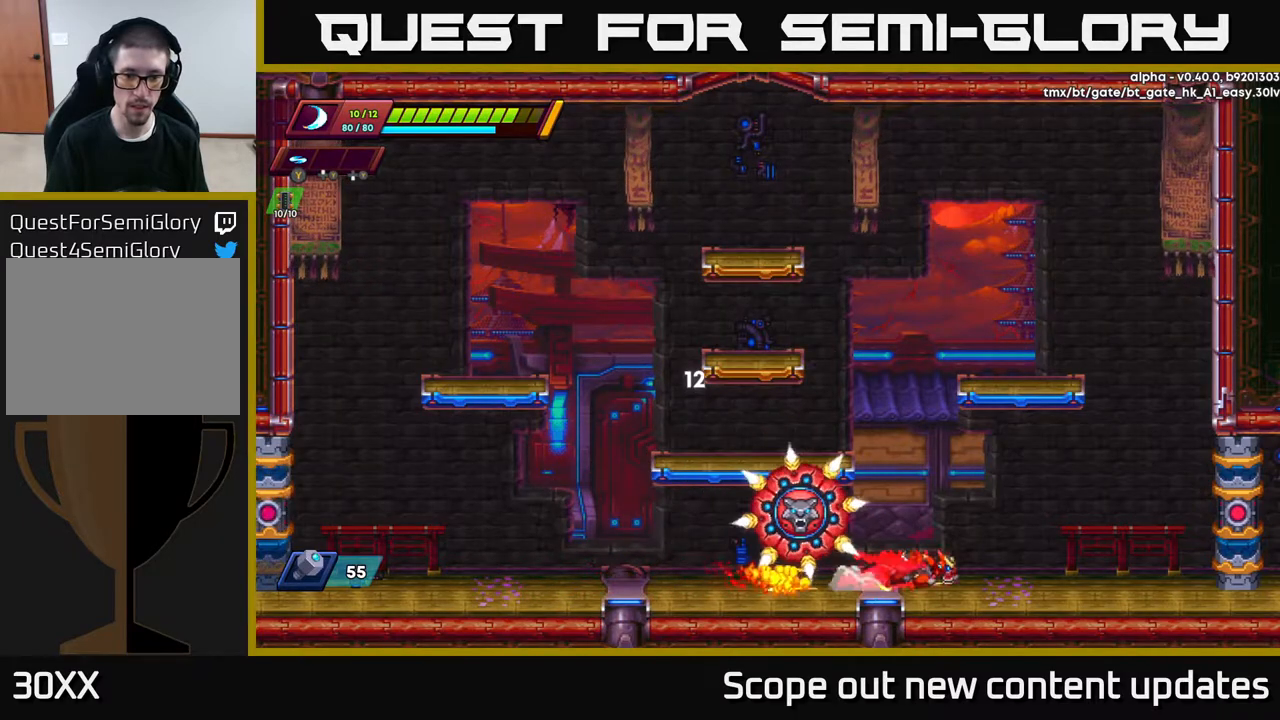
{"buttons": ["A", "R2", "DPAD_LEFT"], "left_stick": "center", "right_stick": "center", "events": [[83, "A", "down"], [183, "DPAD_RIGHT", "up"], [200, "DPAD_LEFT", "down"]]}
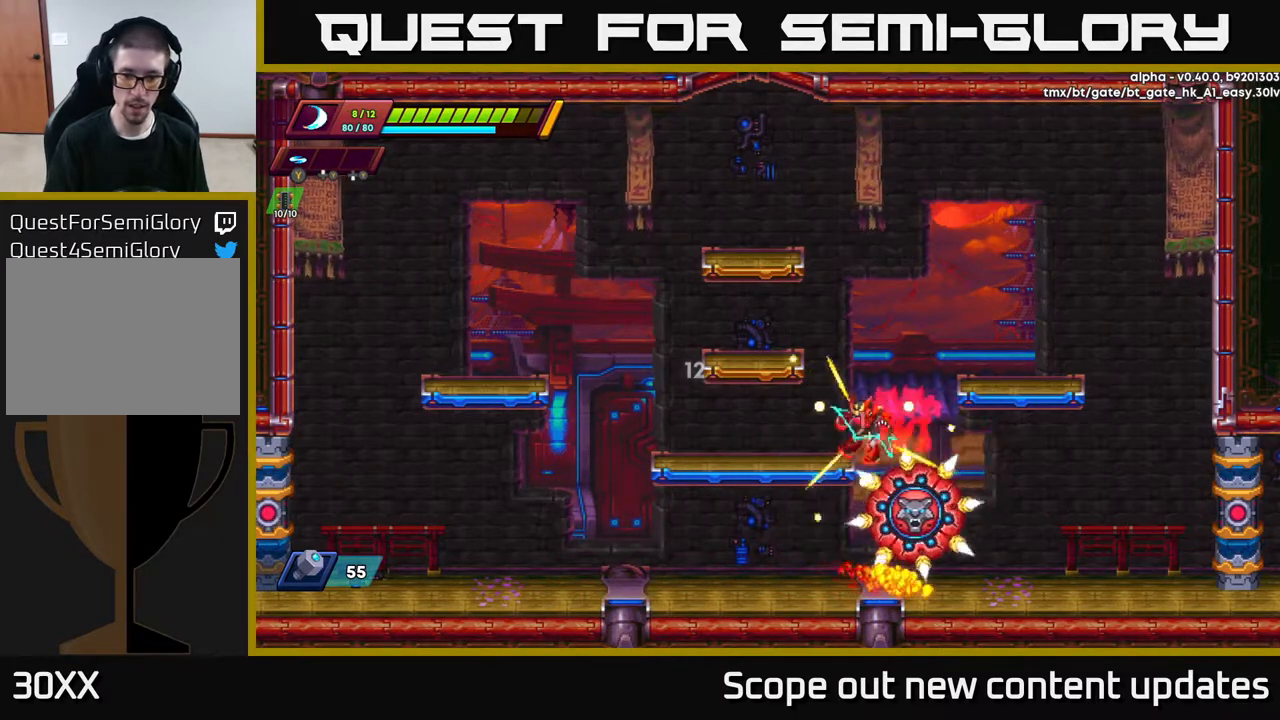
{"buttons": ["DPAD_RIGHT"], "left_stick": "center", "right_stick": "center", "events": [[150, "A", "up"], [267, "DPAD_LEFT", "up"], [317, "R2", "up"], [350, "DPAD_RIGHT", "down"], [417, "DPAD_RIGHT", "up"], [433, "X", "down"], [483, "X", "up"], [500, "DPAD_RIGHT", "down"]]}
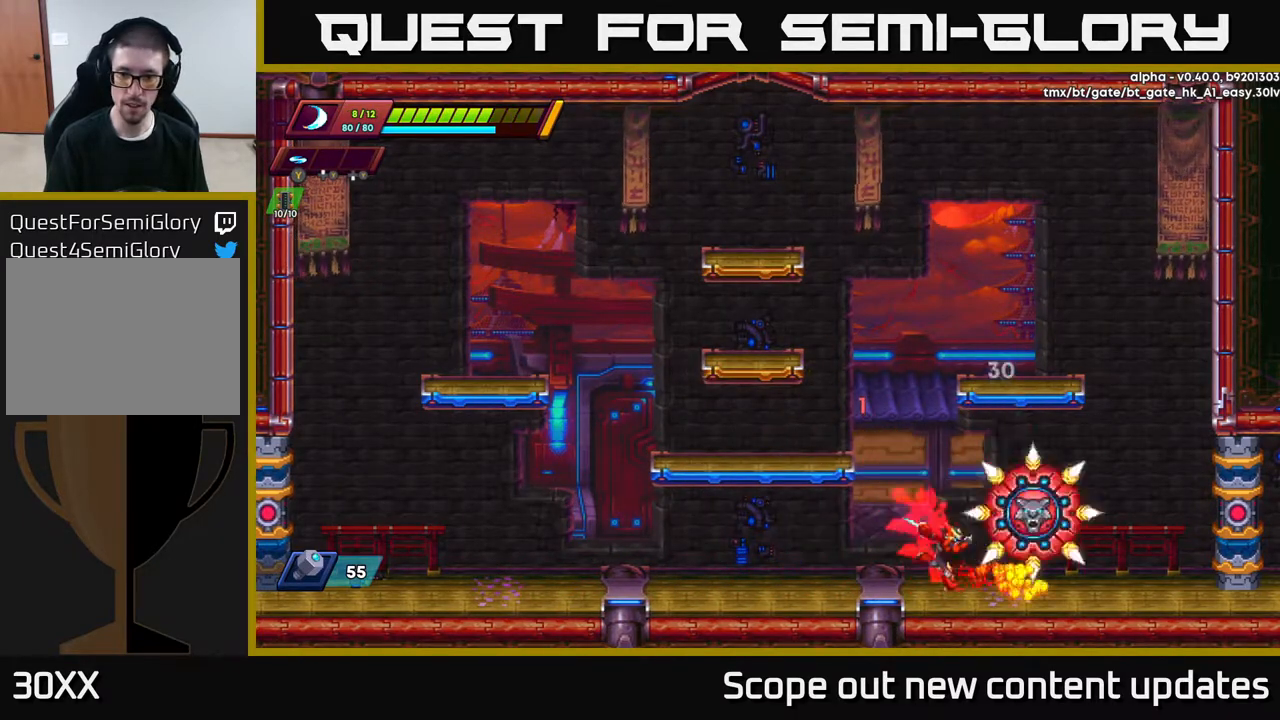
{"buttons": ["X", "DPAD_RIGHT"], "left_stick": "center", "right_stick": "center", "events": [[67, "X", "down"], [100, "DPAD_RIGHT", "up"], [133, "X", "up"], [217, "X", "down"], [283, "X", "up"], [333, "X", "down"], [400, "DPAD_RIGHT", "down"], [400, "X", "up"], [467, "X", "down"]]}
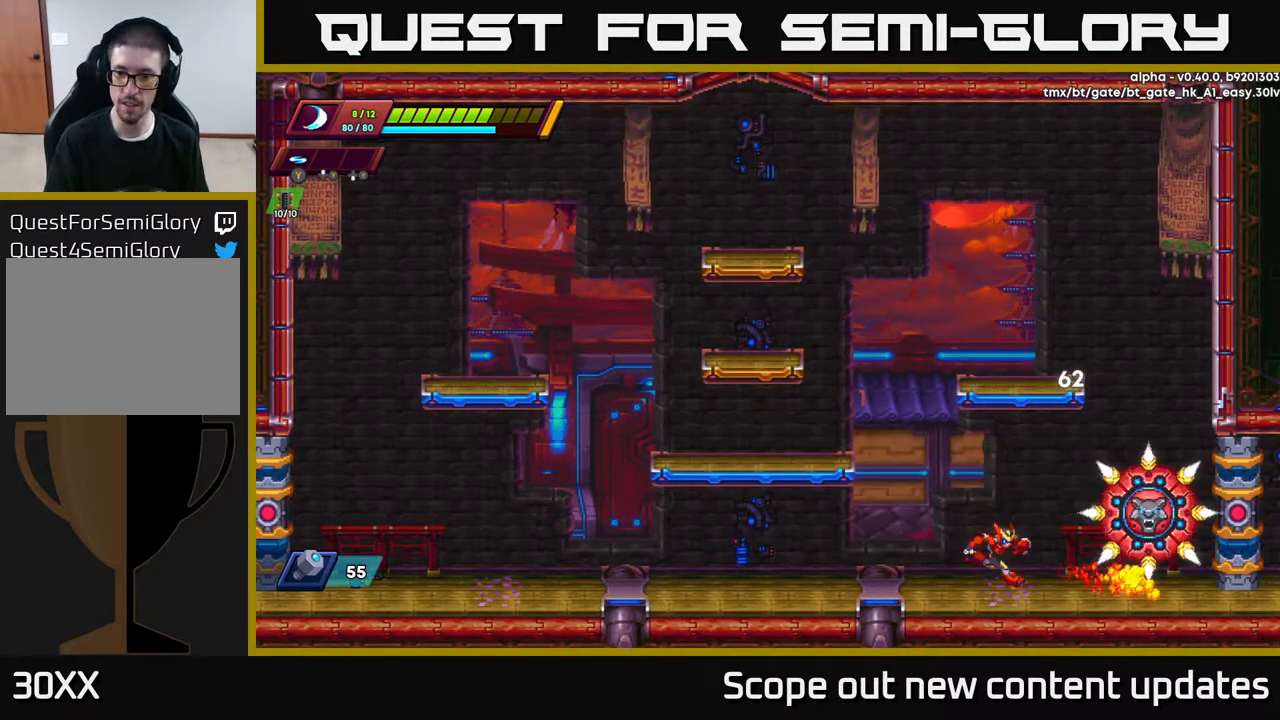
{"buttons": ["X"], "left_stick": "center", "right_stick": "center", "events": [[67, "DPAD_RIGHT", "up"], [67, "X", "up"], [150, "A", "down"], [217, "DPAD_RIGHT", "down"], [217, "X", "down"], [250, "A", "up"], [283, "X", "up"], [317, "DPAD_RIGHT", "up"], [350, "X", "down"], [417, "X", "up"], [483, "X", "down"]]}
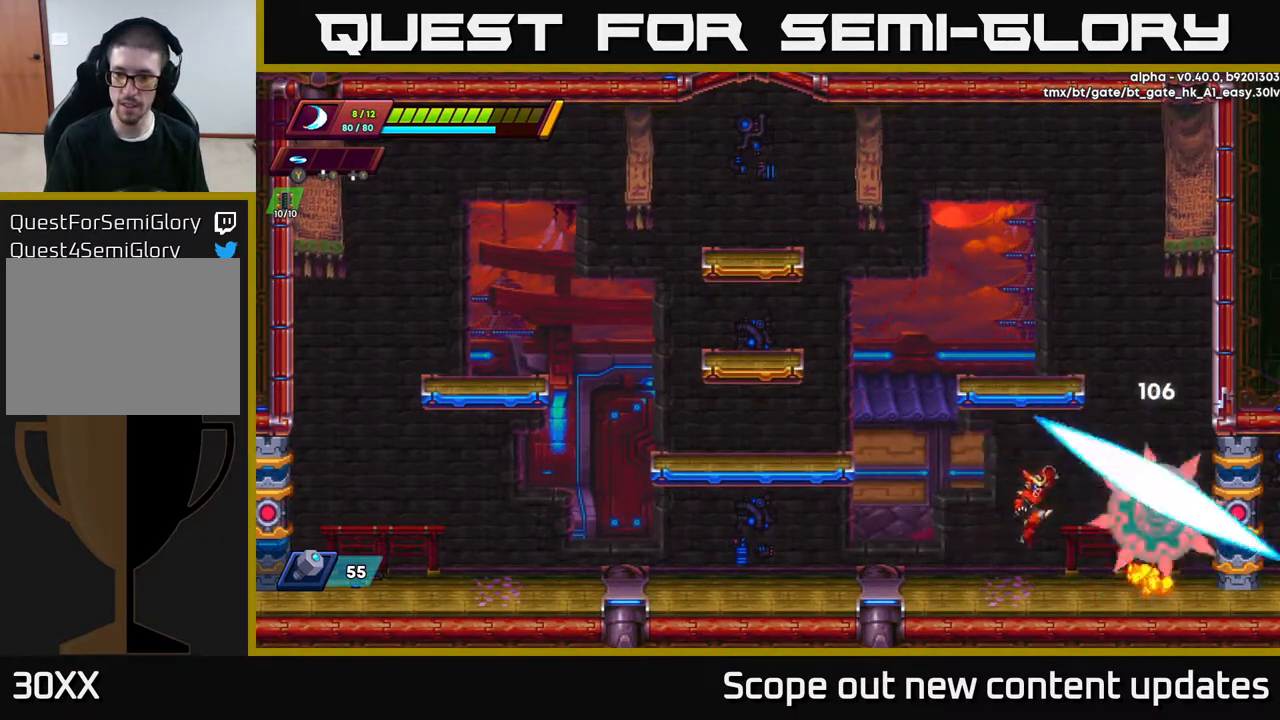
{"buttons": ["X"], "left_stick": "center", "right_stick": "center", "events": [[83, "X", "up"], [167, "X", "down"], [233, "X", "up"], [317, "X", "down"], [417, "X", "up"], [483, "X", "down"]]}
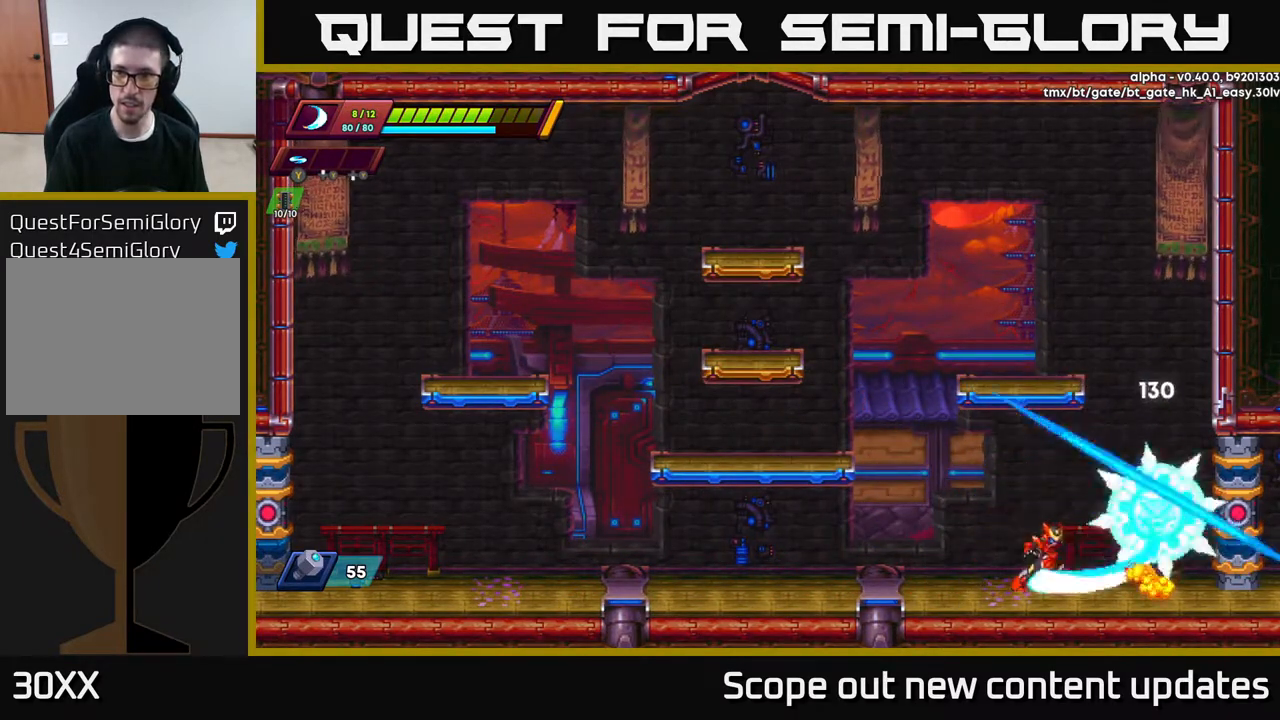
{"buttons": ["R2", "DPAD_LEFT"], "left_stick": "center", "right_stick": "center", "events": [[67, "X", "up"], [117, "X", "down"], [217, "X", "up"], [233, "DPAD_LEFT", "down"], [367, "R2", "down"]]}
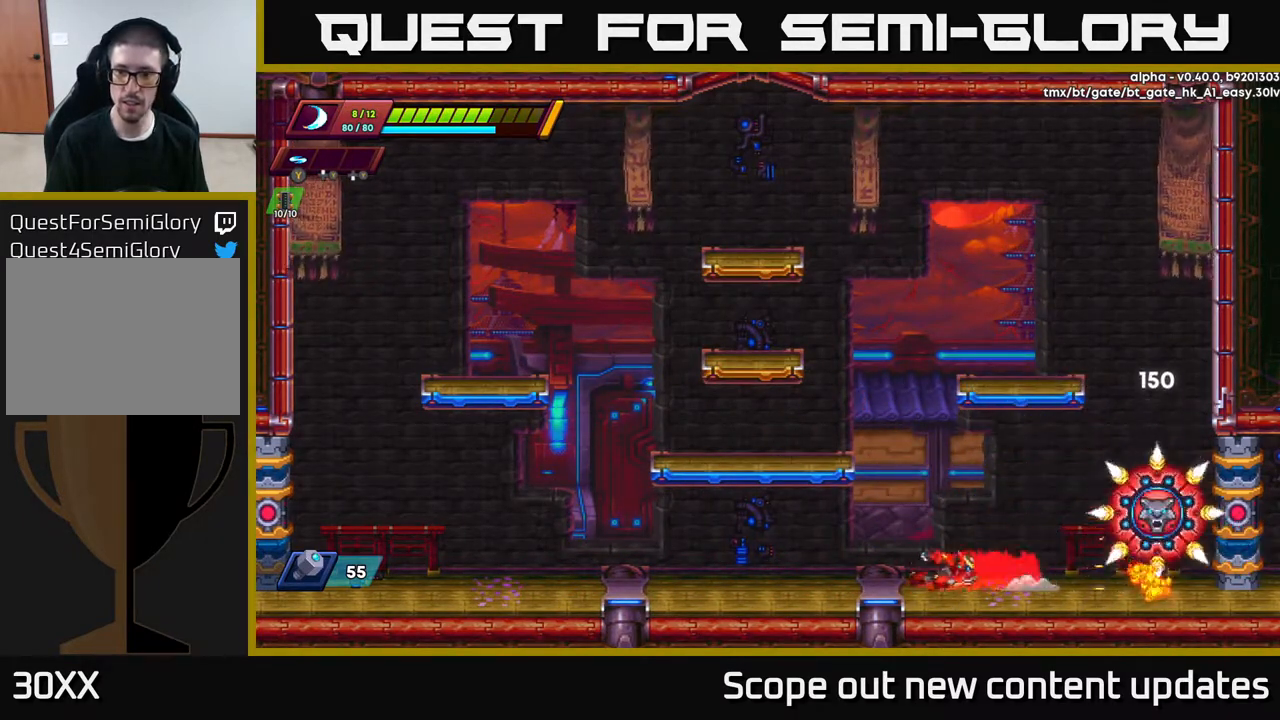
{"buttons": ["X"], "left_stick": "center", "right_stick": "center", "events": [[17, "DPAD_LEFT", "up"], [33, "DPAD_RIGHT", "down"], [67, "R2", "up"], [133, "X", "down"], [233, "X", "up"], [267, "DPAD_RIGHT", "up"], [317, "X", "down"], [383, "X", "up"], [467, "X", "down"]]}
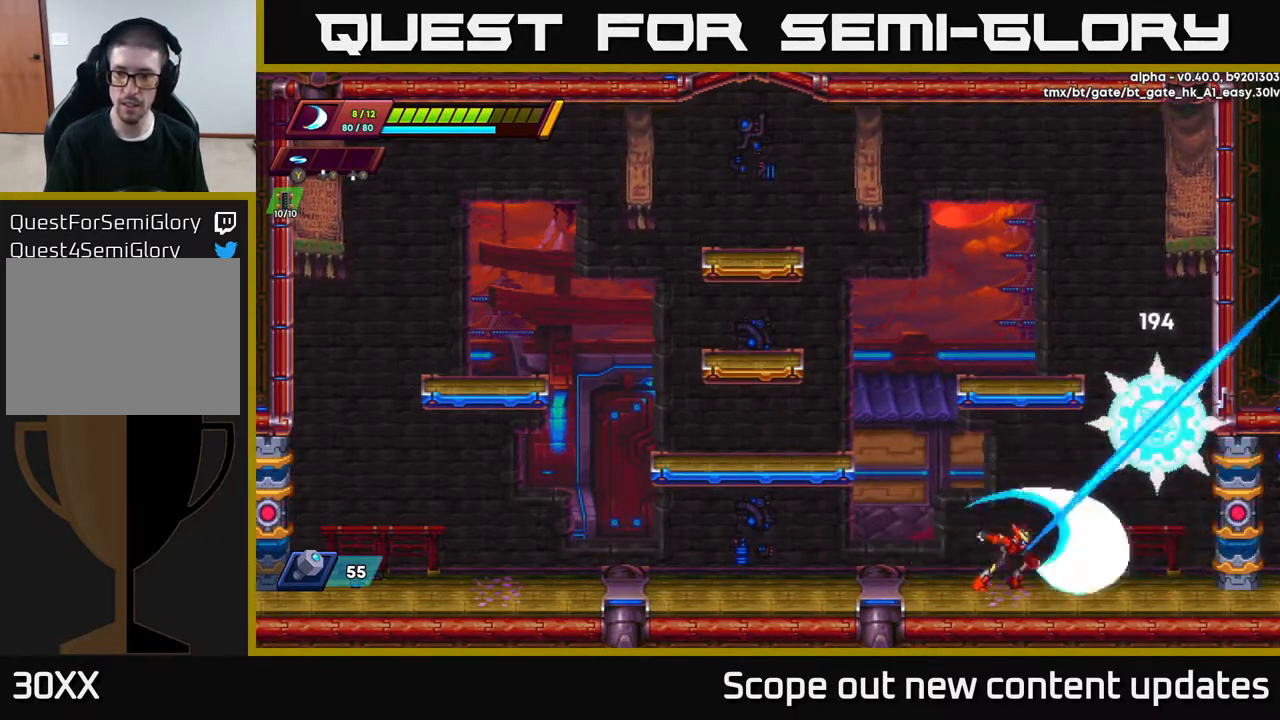
{"buttons": ["DPAD_LEFT"], "left_stick": "center", "right_stick": "center", "events": [[67, "A", "down"], [83, "X", "up"], [233, "L1", "down"], [367, "A", "up"], [417, "L1", "up"], [467, "DPAD_LEFT", "down"]]}
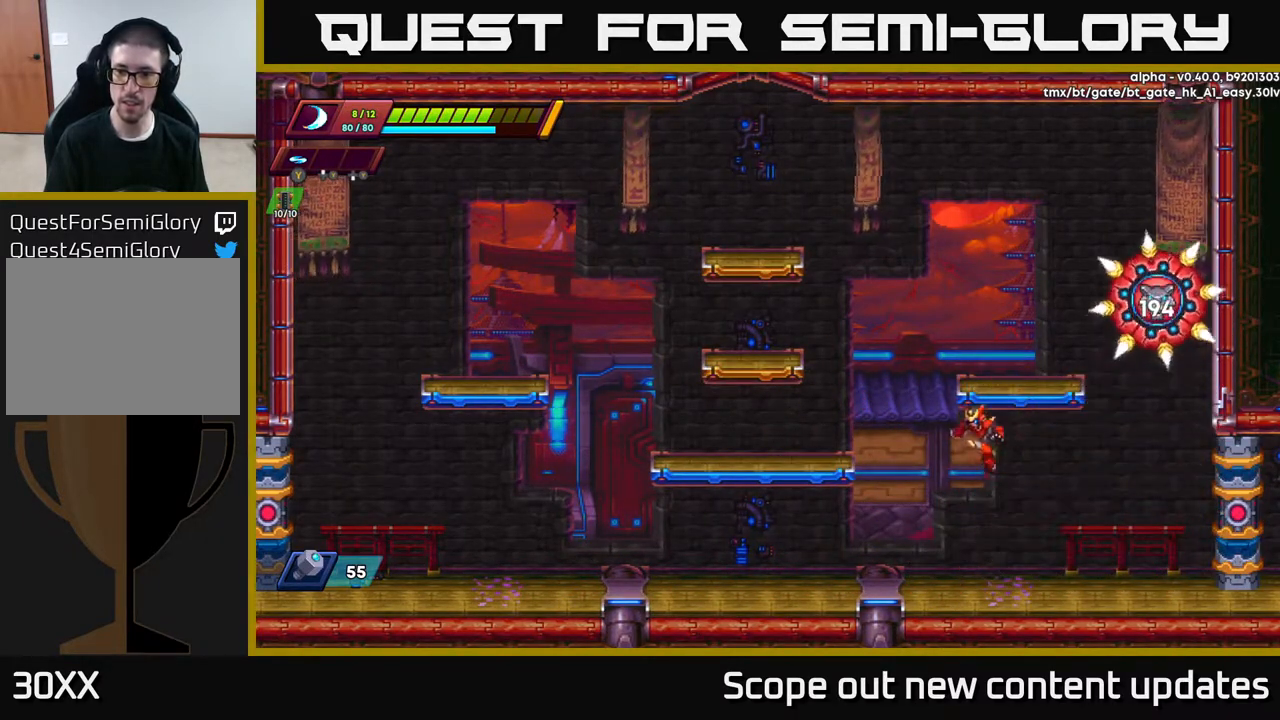
{"buttons": ["A", "R2", "DPAD_LEFT"], "left_stick": "center", "right_stick": "center", "events": [[317, "A", "down"], [317, "R2", "down"]]}
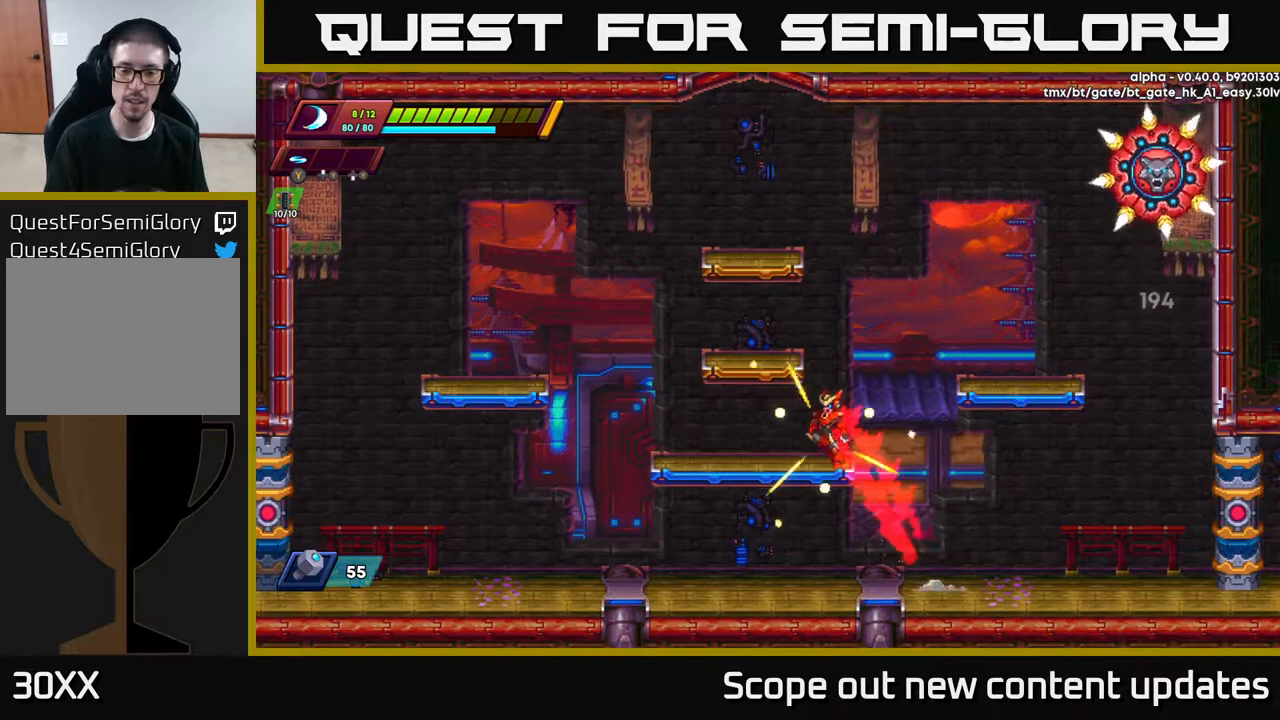
{"buttons": ["A", "DPAD_LEFT"], "left_stick": "center", "right_stick": "center", "events": [[150, "A", "up"], [233, "DPAD_LEFT", "up"], [233, "R2", "up"], [350, "A", "down"], [350, "DPAD_RIGHT", "down"], [467, "DPAD_RIGHT", "up"], [500, "DPAD_LEFT", "down"]]}
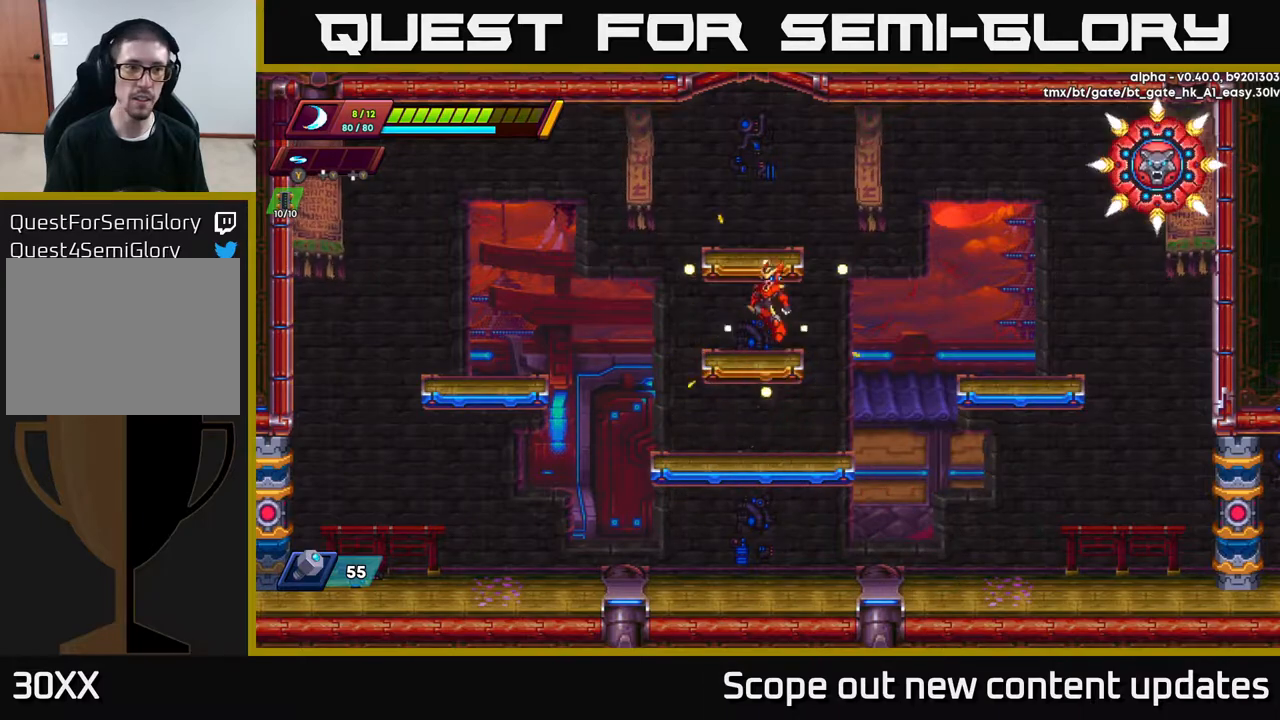
{"buttons": ["A", "R2"], "left_stick": "center", "right_stick": "center", "events": [[133, "A", "up"], [233, "DPAD_LEFT", "up"], [300, "DPAD_RIGHT", "down"], [350, "R2", "down"], [367, "A", "down"], [500, "DPAD_RIGHT", "up"]]}
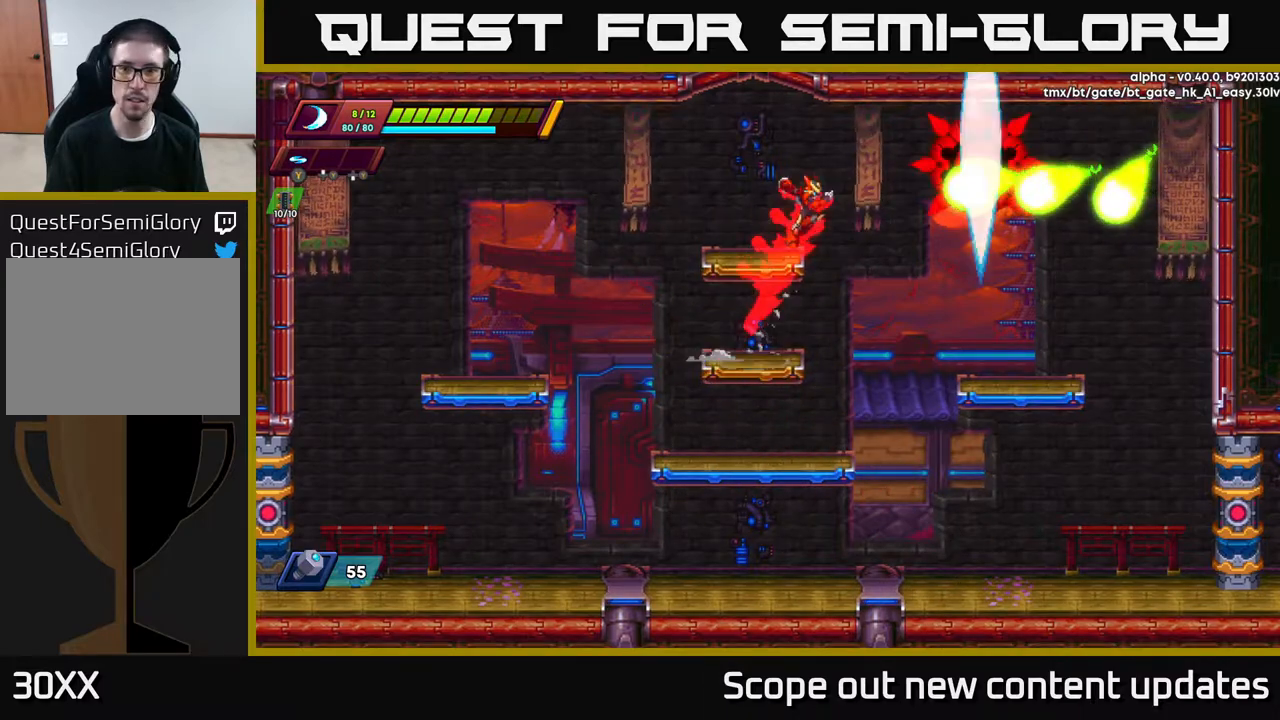
{"buttons": ["R2", "DPAD_LEFT"], "left_stick": "center", "right_stick": "center", "events": [[50, "R2", "up"], [50, "X", "down"], [83, "A", "up"], [150, "X", "up"], [183, "DPAD_LEFT", "down"], [200, "X", "down"], [283, "X", "up"], [433, "R2", "down"]]}
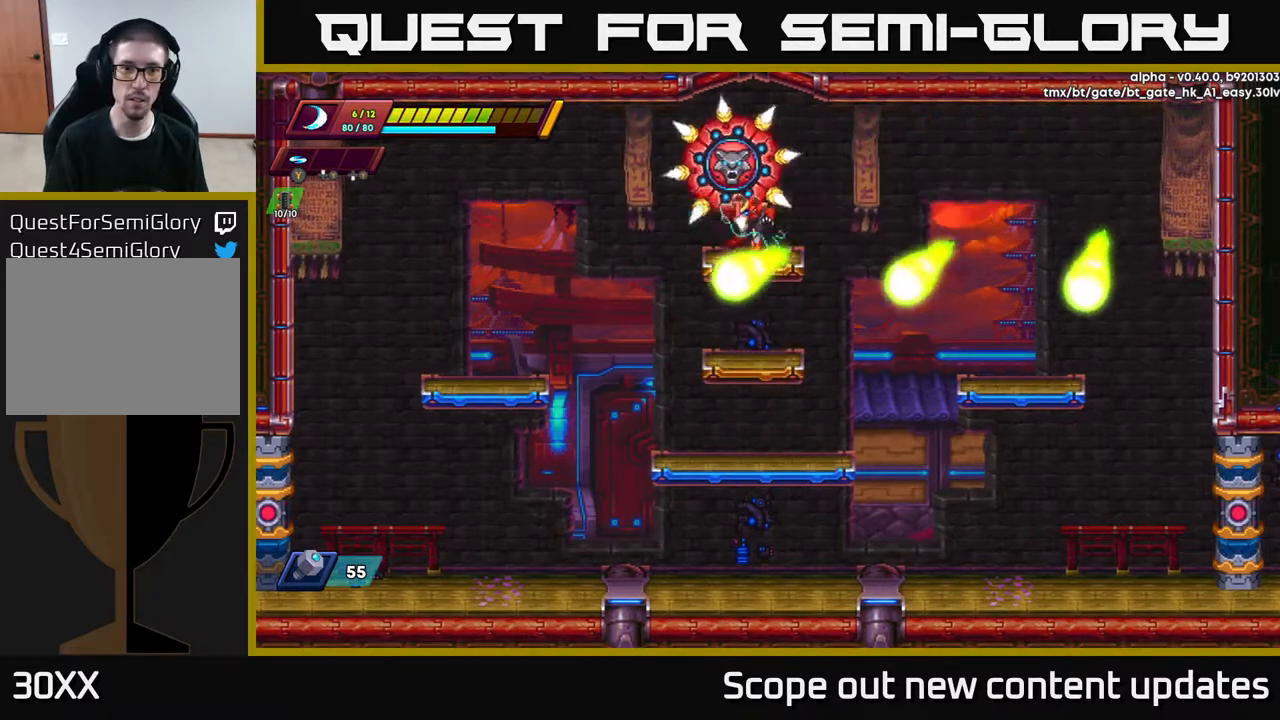
{"buttons": ["A", "DPAD_LEFT"], "left_stick": "center", "right_stick": "center", "events": [[233, "R2", "up"], [250, "DPAD_LEFT", "up"], [350, "DPAD_LEFT", "down"], [433, "A", "down"]]}
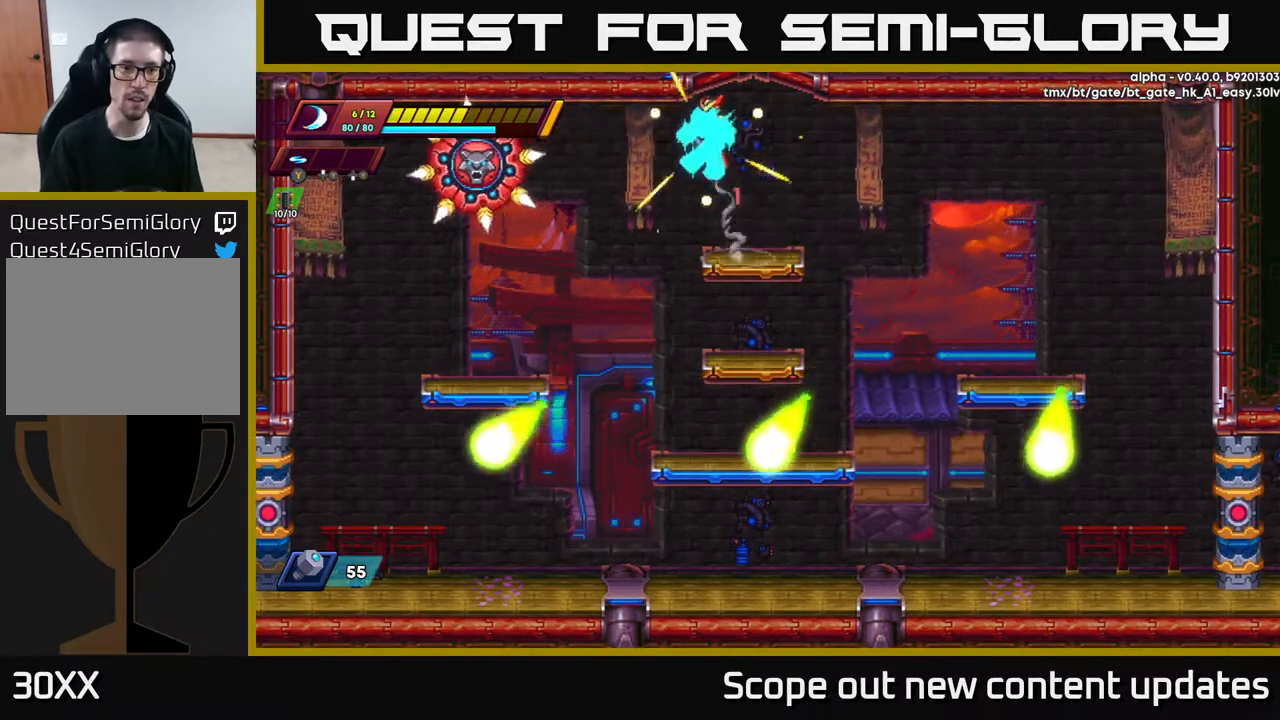
{"buttons": ["DPAD_LEFT"], "left_stick": "center", "right_stick": "center", "events": [[50, "X", "down"], [83, "A", "up"], [117, "L1", "down"], [117, "X", "up"], [383, "L1", "up"]]}
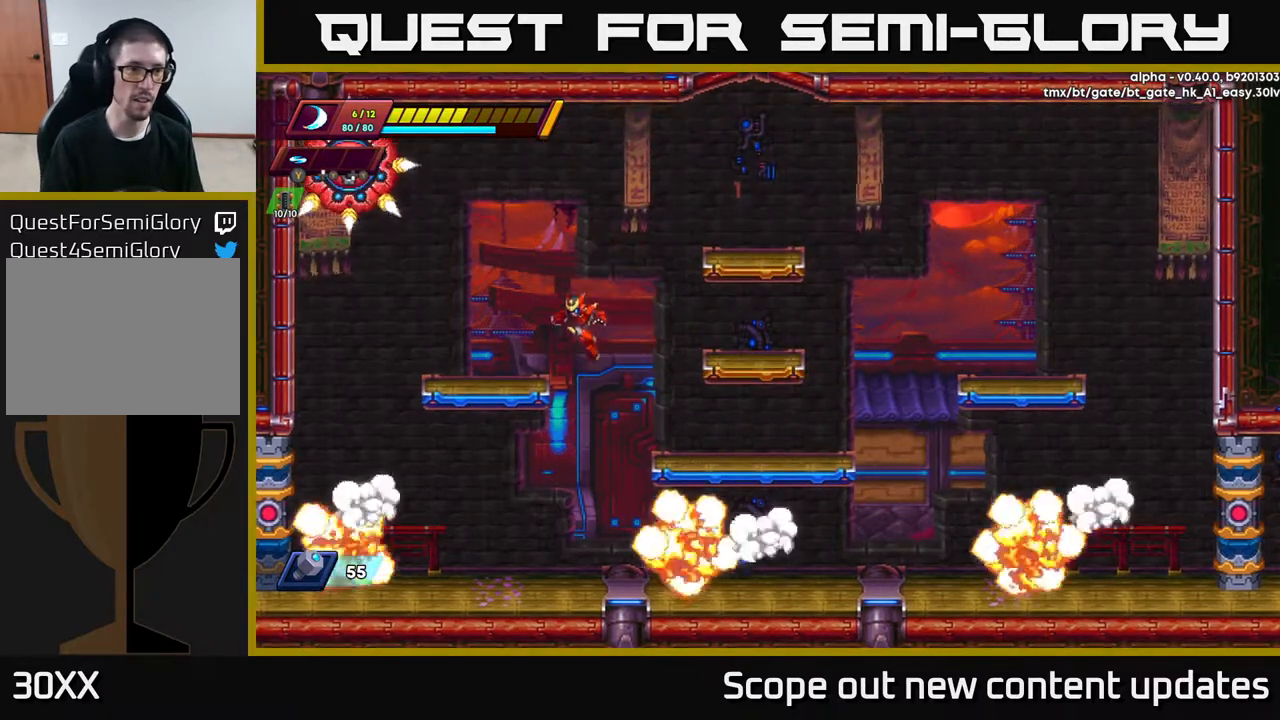
{"buttons": ["DPAD_LEFT"], "left_stick": "center", "right_stick": "center", "events": [[250, "DPAD_LEFT", "up"], [417, "DPAD_LEFT", "down"]]}
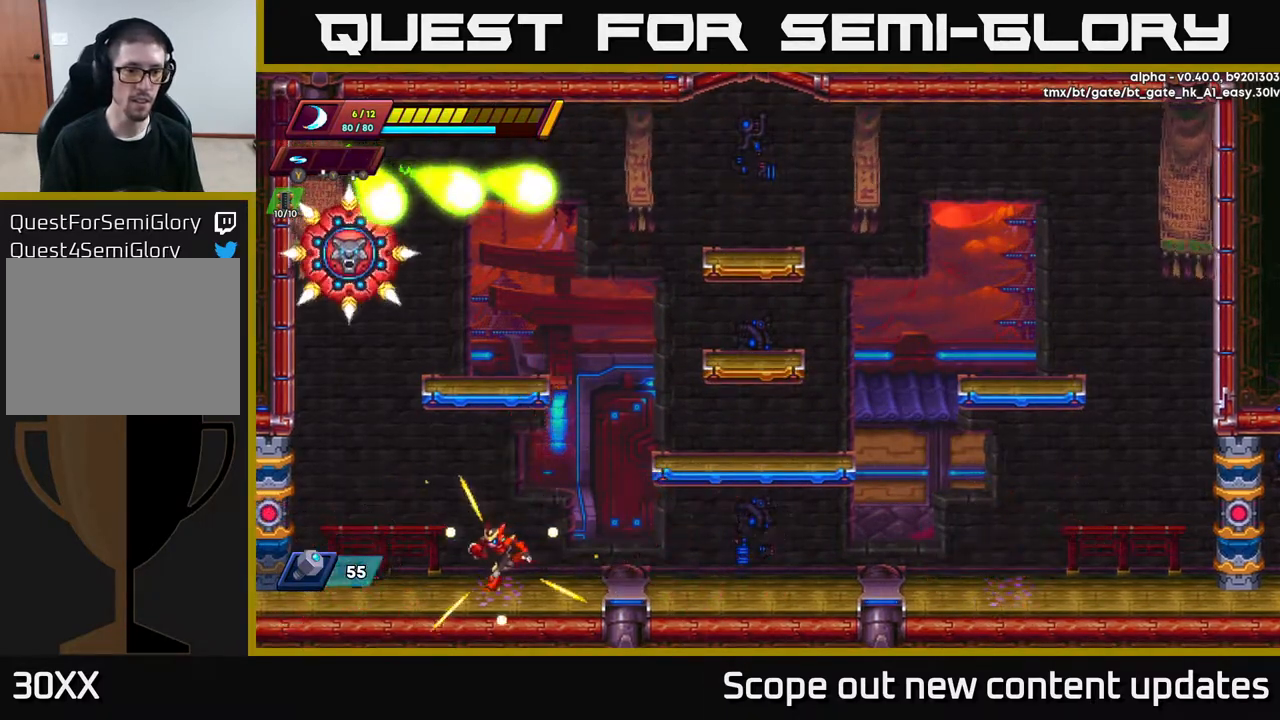
{"buttons": ["A", "R2", "DPAD_LEFT"], "left_stick": "center", "right_stick": "center", "events": [[117, "DPAD_LEFT", "up"], [217, "DPAD_RIGHT", "down"], [367, "R2", "down"], [383, "A", "down"], [417, "DPAD_RIGHT", "up"], [433, "DPAD_LEFT", "down"]]}
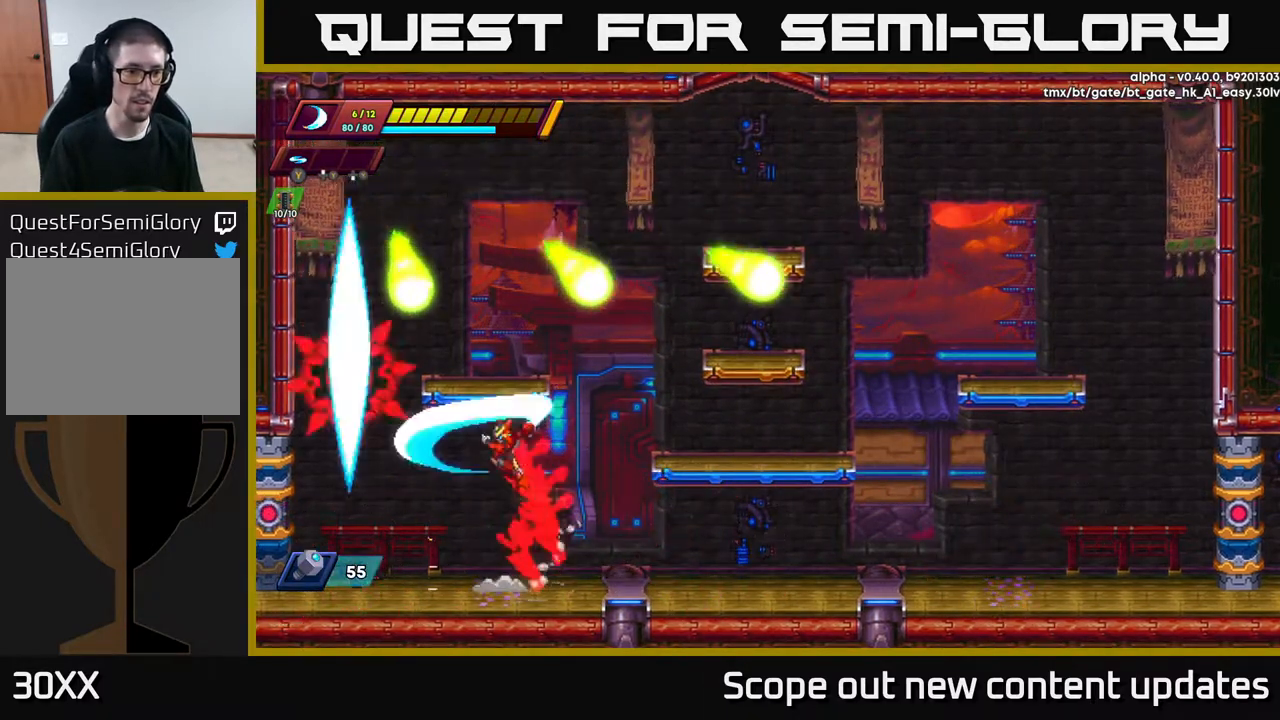
{"buttons": ["DPAD_RIGHT"], "left_stick": "center", "right_stick": "center", "events": [[33, "R2", "up"], [33, "X", "down"], [67, "A", "up"], [117, "DPAD_LEFT", "up"], [117, "X", "up"], [167, "X", "down"], [233, "X", "up"], [283, "X", "down"], [367, "X", "up"], [433, "X", "down"], [483, "DPAD_RIGHT", "down"], [500, "X", "up"]]}
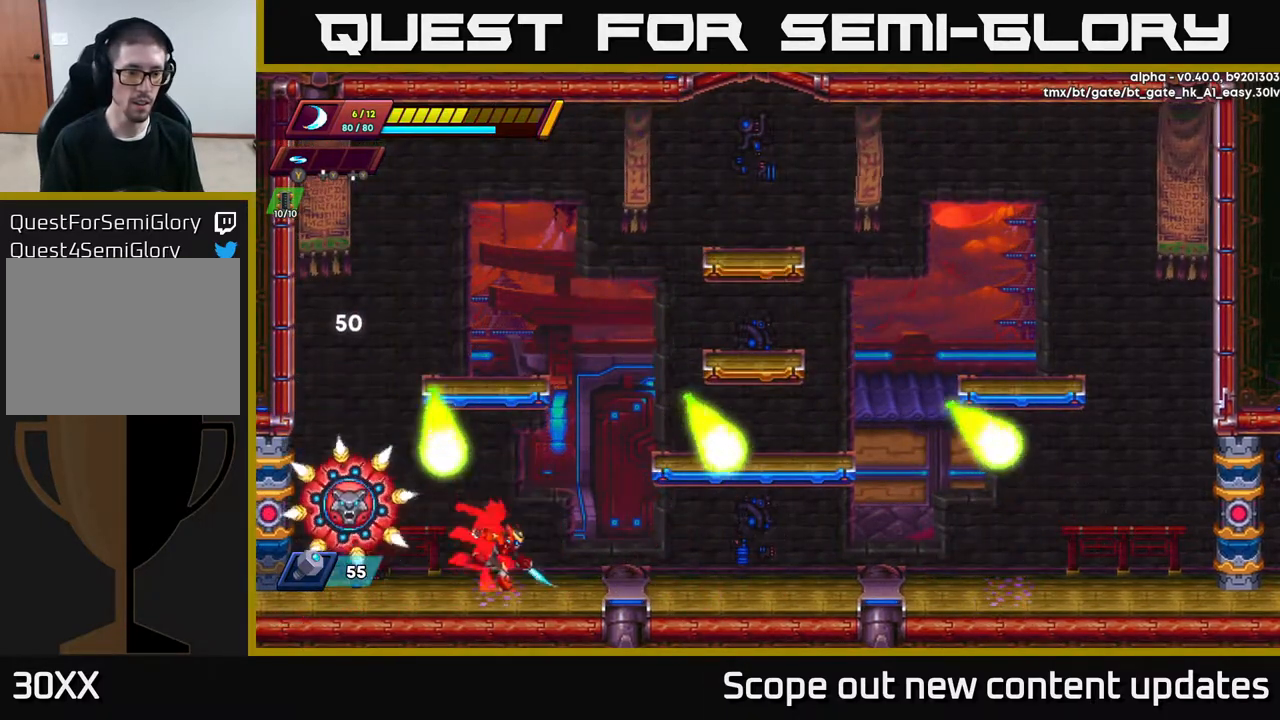
{"buttons": ["A", "R2", "DPAD_RIGHT"], "left_stick": "center", "right_stick": "center", "events": [[133, "R2", "down"], [267, "A", "down"]]}
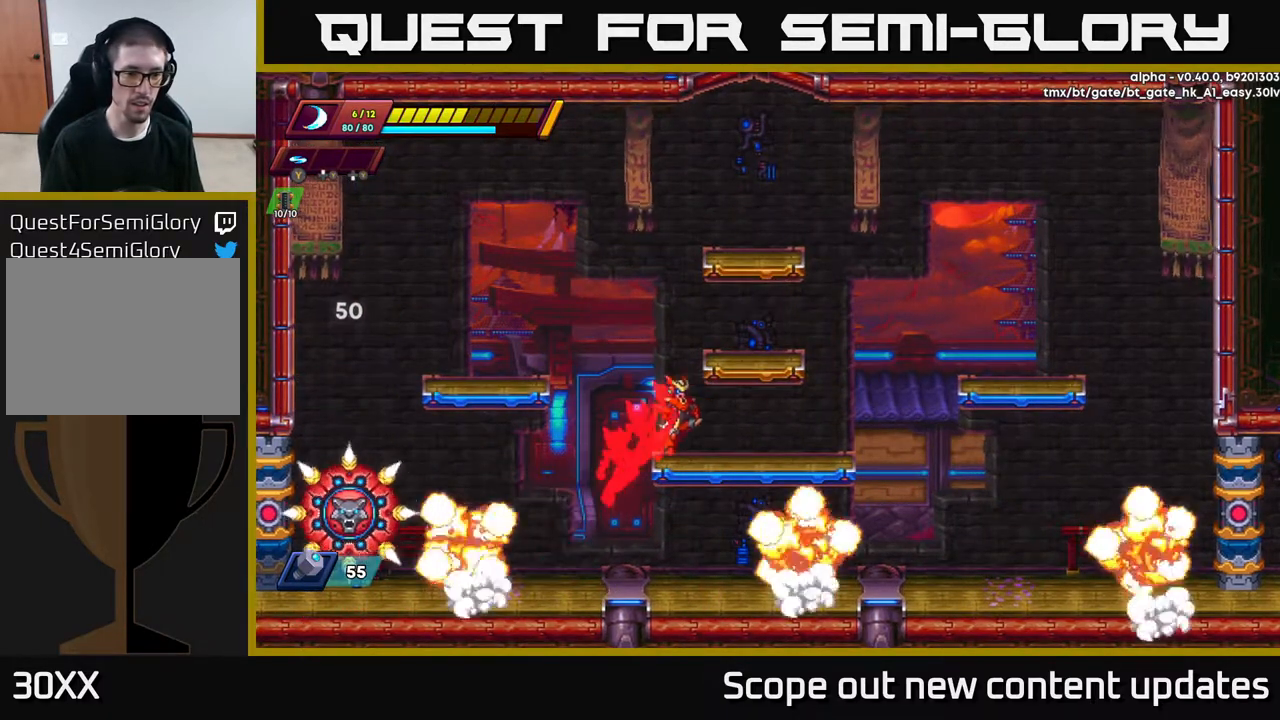
{"buttons": [], "left_stick": "center", "right_stick": "center", "events": [[83, "A", "up"], [117, "R2", "up"], [217, "DPAD_RIGHT", "up"]]}
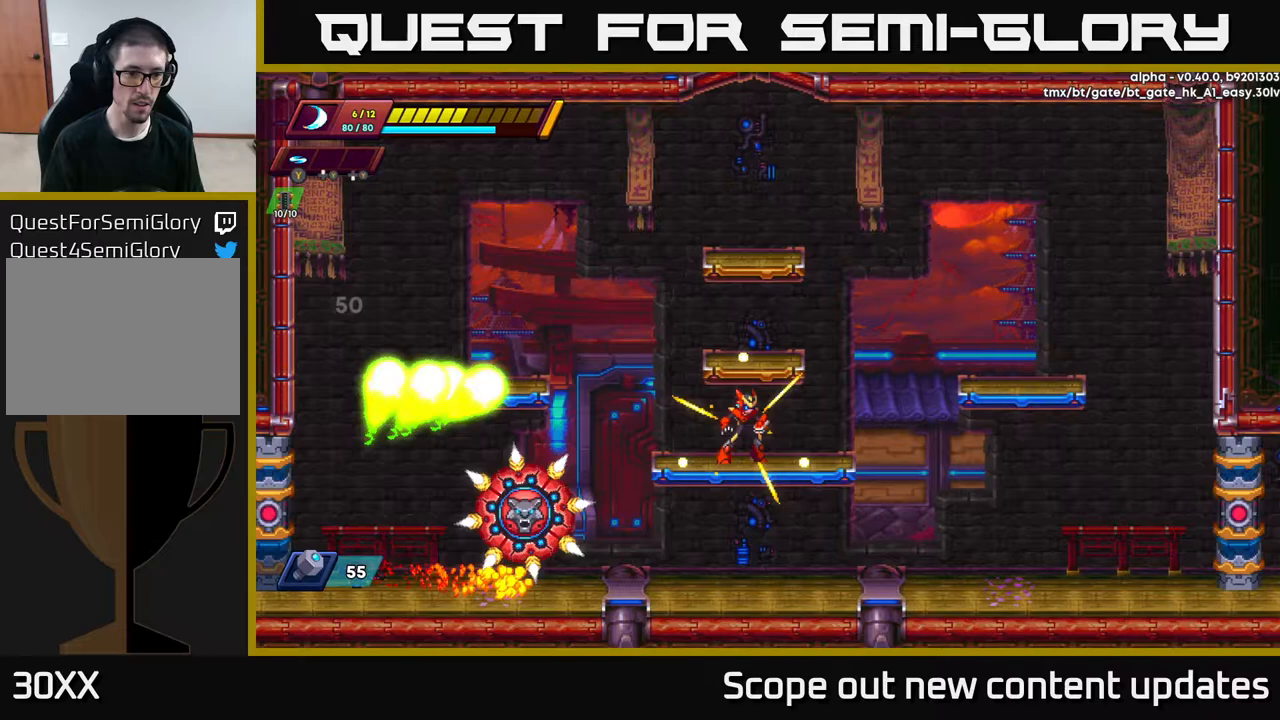
{"buttons": ["DPAD_LEFT"], "left_stick": "center", "right_stick": "center", "events": [[250, "A", "down"], [250, "DPAD_LEFT", "down"], [250, "R2", "down"], [317, "A", "up"], [317, "R2", "up"]]}
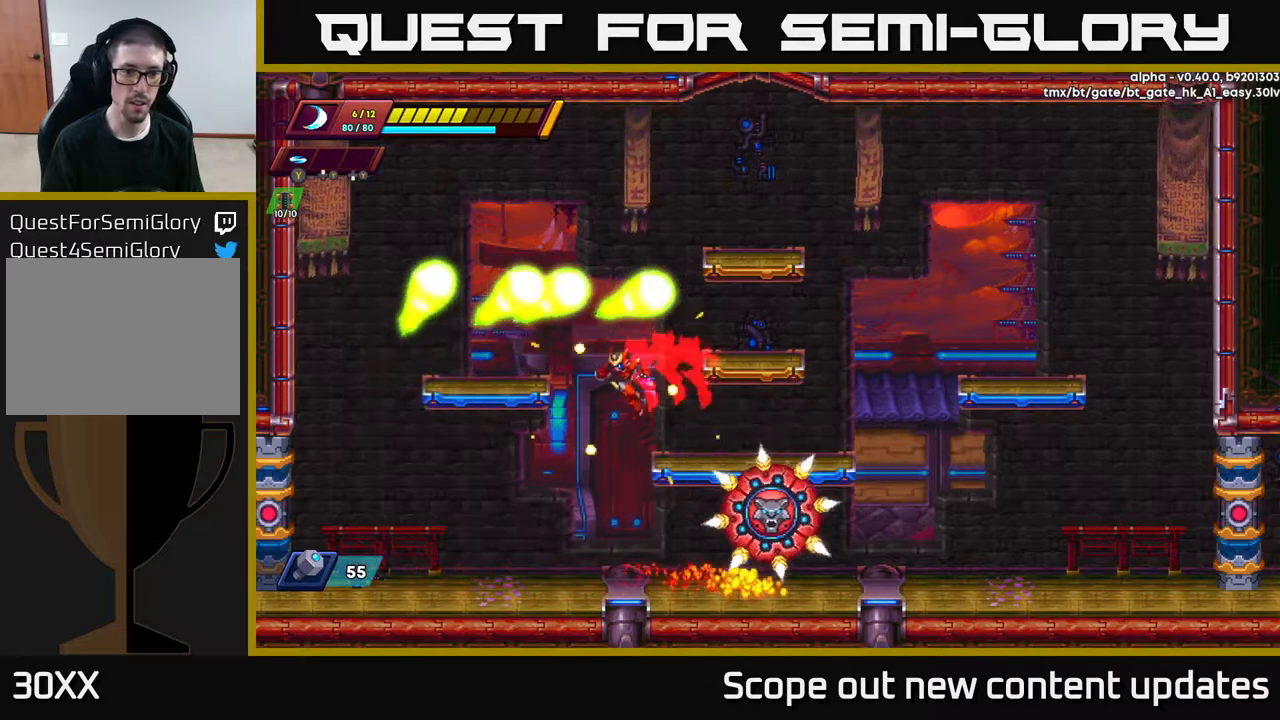
{"buttons": ["DPAD_RIGHT"], "left_stick": "center", "right_stick": "center", "events": [[133, "DPAD_LEFT", "up"], [133, "DPAD_RIGHT", "down"], [217, "R2", "down"], [450, "R2", "up"]]}
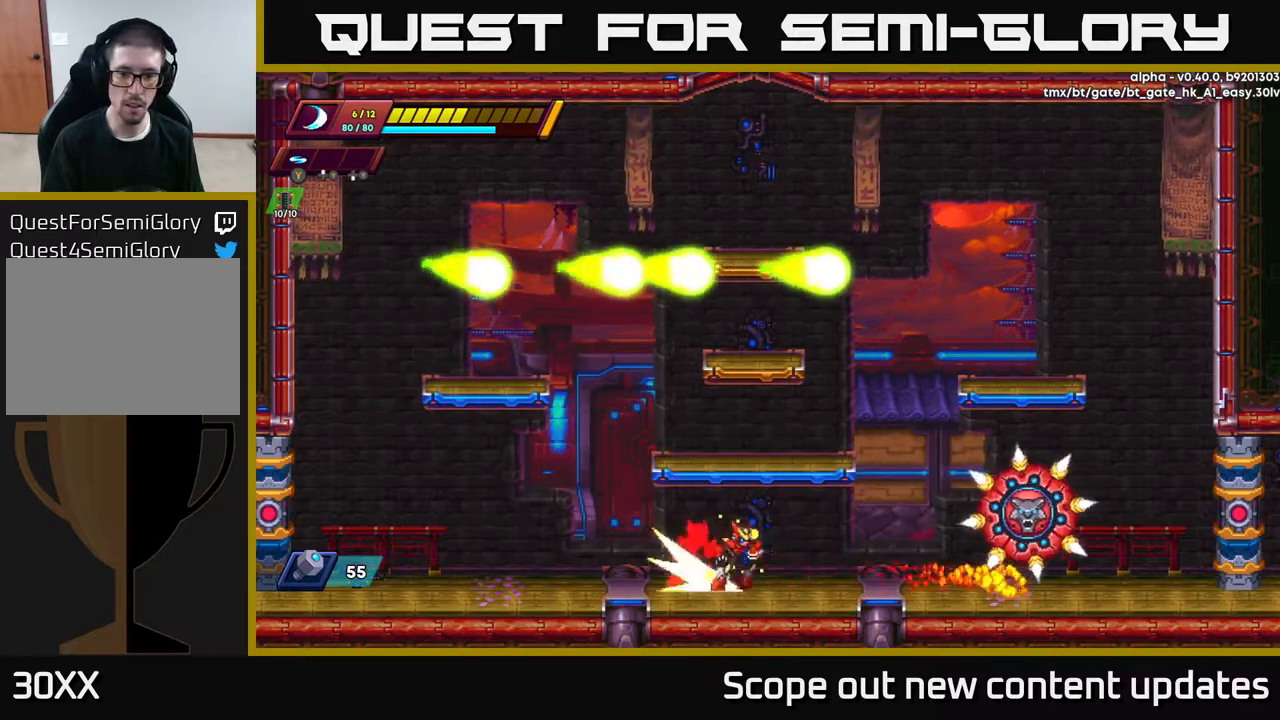
{"buttons": ["R2", "DPAD_RIGHT"], "left_stick": "center", "right_stick": "center", "events": [[17, "R2", "down"], [317, "R2", "up"], [367, "R2", "down"]]}
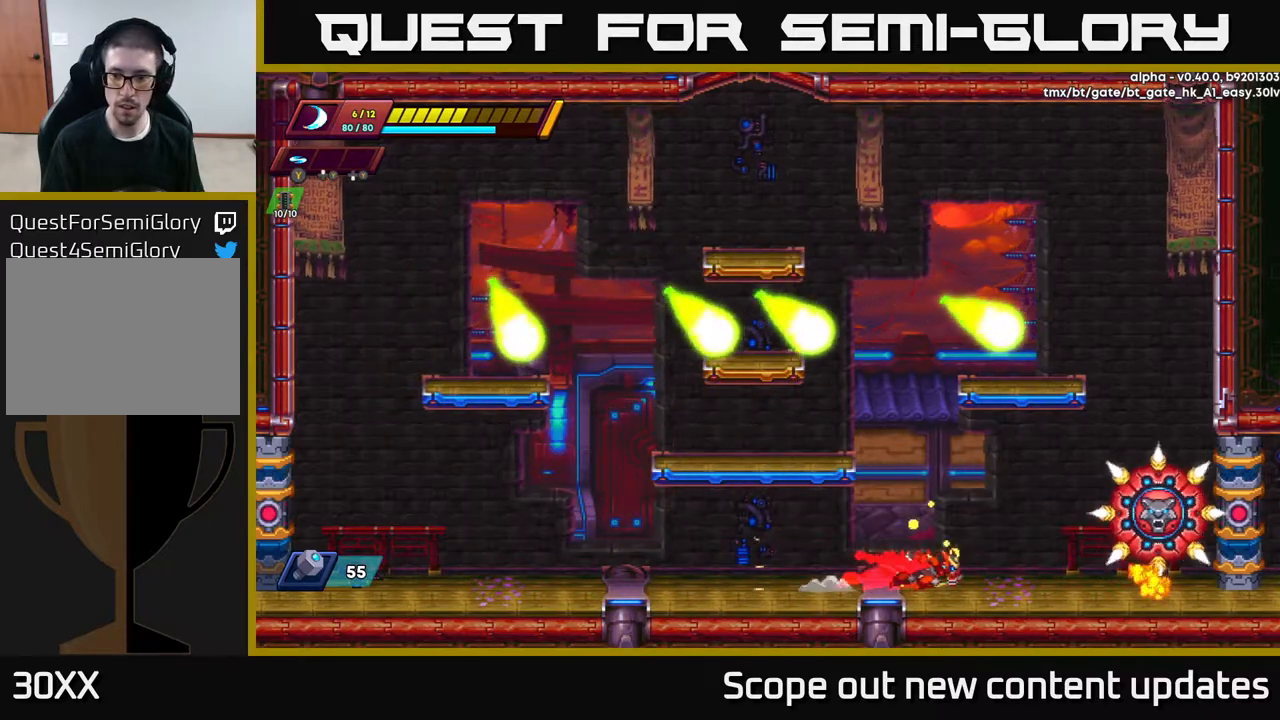
{"buttons": ["A", "X", "R2"], "left_stick": "center", "right_stick": "center", "events": [[117, "X", "down"], [167, "R2", "up"], [250, "X", "up"], [317, "X", "down"], [367, "DPAD_RIGHT", "up"], [367, "X", "up"], [433, "X", "down"], [450, "DPAD_RIGHT", "down"], [483, "DPAD_RIGHT", "up"], [500, "A", "down"], [500, "R2", "down"]]}
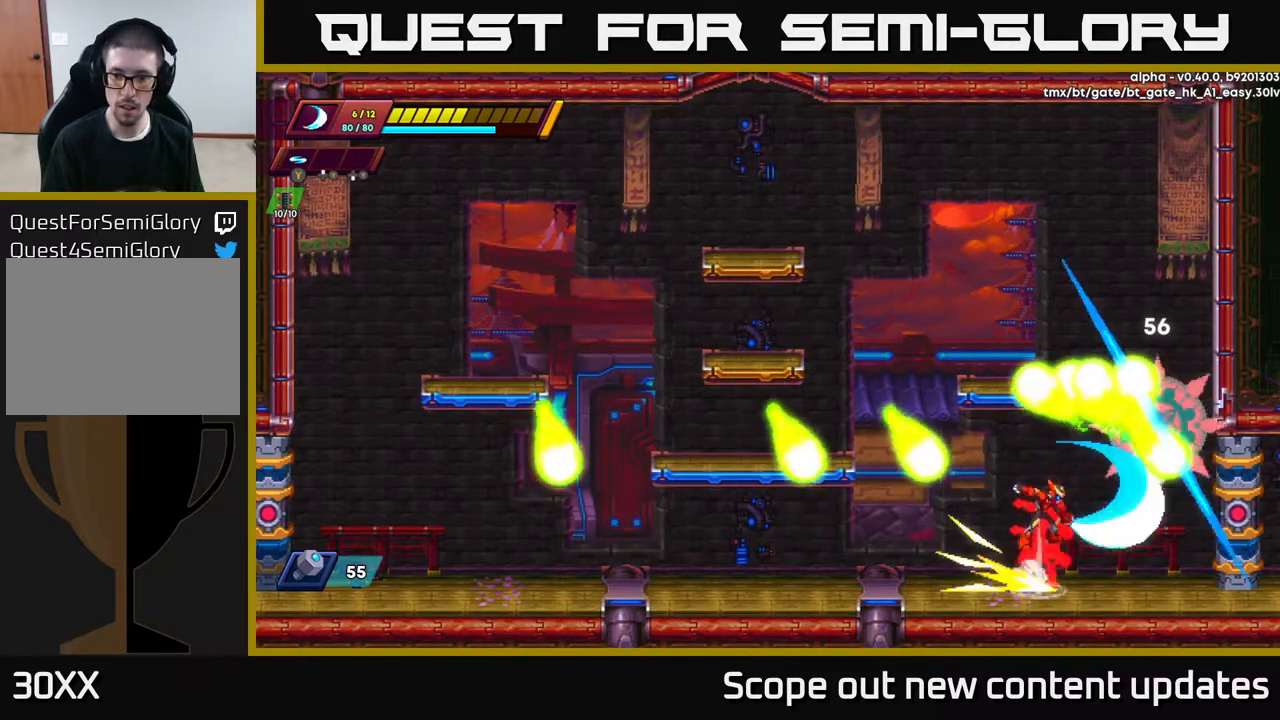
{"buttons": ["DPAD_LEFT"], "left_stick": "center", "right_stick": "center", "events": [[50, "X", "up"], [150, "DPAD_LEFT", "down"], [383, "A", "up"], [400, "R2", "up"]]}